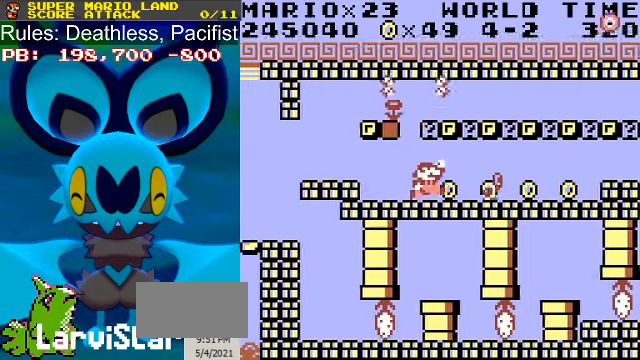
Gameplay with a controller (Nintendo layout); each line is a JSON object with the inputs held at the frame after it. "events" lists button and stick changes between this image and that frame as [ms after this image, input, new state], when the widget could be followed in between. Not read: L3 R3.
{"buttons": ["B"], "events": [[100, "A", "down"], [266, "A", "up"], [400, "A", "down"], [500, "A", "up"]]}
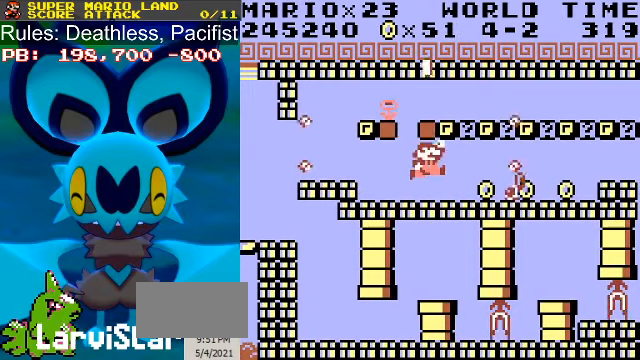
{"buttons": ["B"], "events": [[100, "DPAD_LEFT", "down"], [433, "DPAD_LEFT", "up"]]}
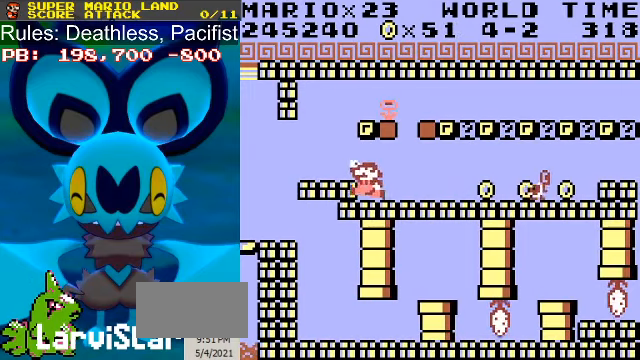
{"buttons": ["B", "DPAD_RIGHT"], "events": [[33, "A", "down"], [166, "A", "up"], [166, "DPAD_RIGHT", "down"]]}
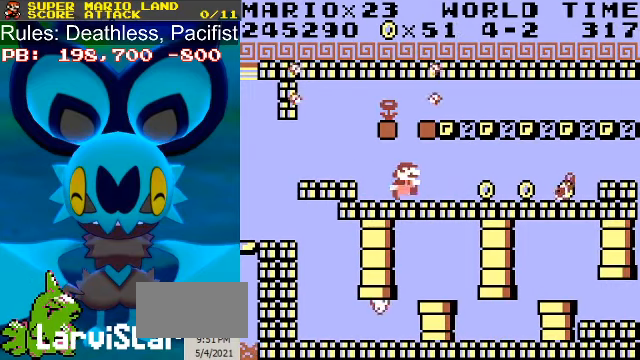
{"buttons": ["A", "B"], "events": [[166, "A", "down"], [266, "DPAD_RIGHT", "up"], [300, "A", "up"], [400, "A", "down"]]}
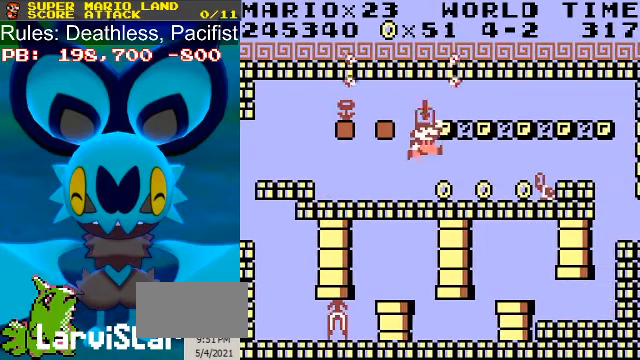
{"buttons": ["A", "B"], "events": [[33, "A", "up"], [133, "A", "down"], [300, "A", "up"], [400, "A", "down"]]}
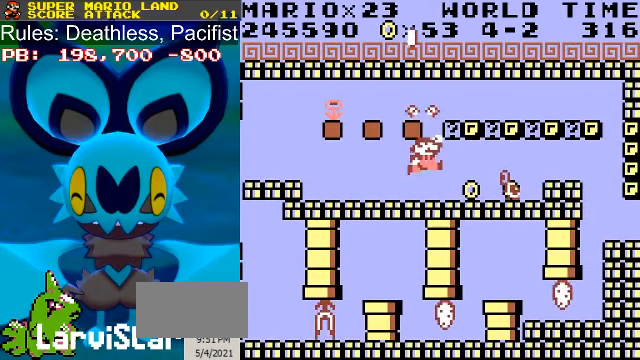
{"buttons": ["B", "DPAD_LEFT"], "events": [[66, "A", "up"], [66, "DPAD_LEFT", "down"]]}
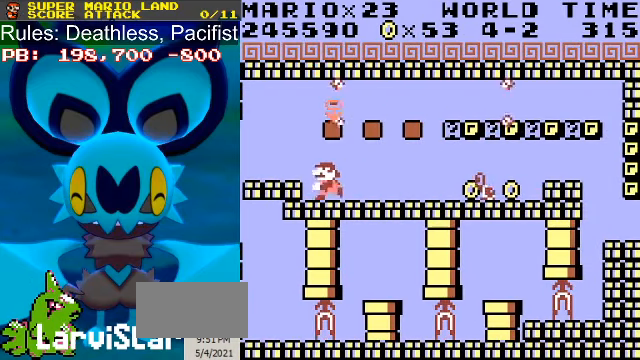
{"buttons": ["A", "B"], "events": [[100, "DPAD_LEFT", "up"], [300, "A", "down"]]}
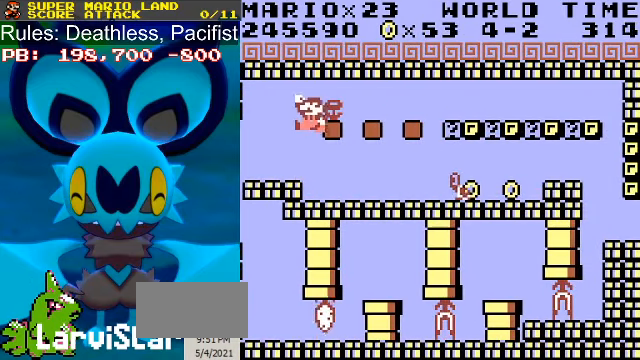
{"buttons": ["B"], "events": [[100, "DPAD_RIGHT", "down"], [133, "A", "up"], [200, "DPAD_RIGHT", "up"]]}
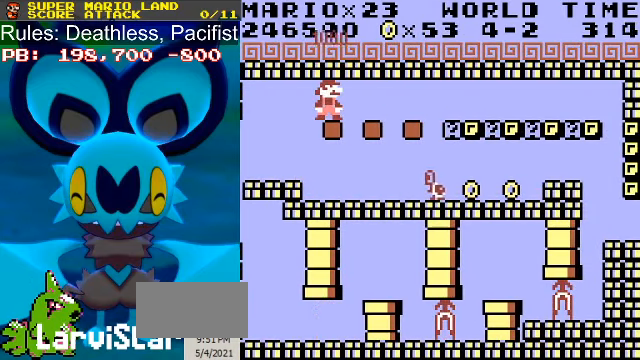
{"buttons": ["B"], "events": []}
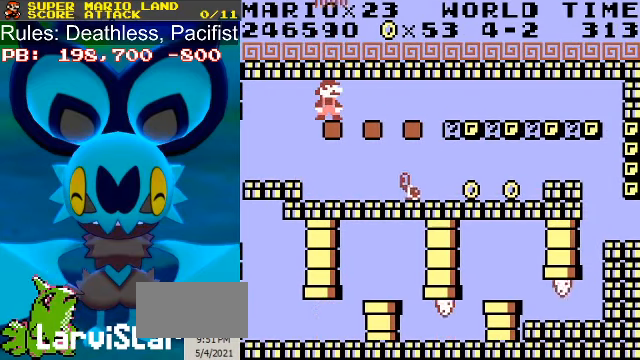
{"buttons": ["B", "DPAD_RIGHT"], "events": [[200, "DPAD_RIGHT", "down"]]}
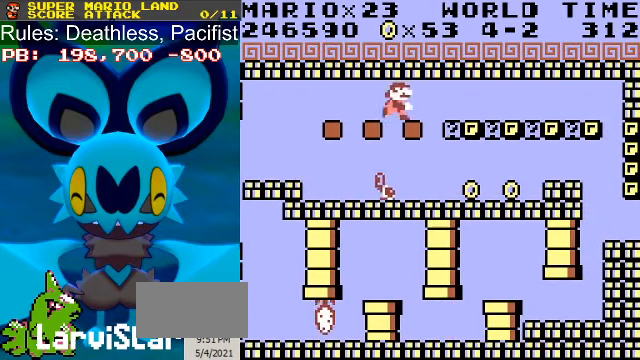
{"buttons": ["B"], "events": [[133, "DPAD_RIGHT", "up"], [400, "DPAD_RIGHT", "down"], [467, "DPAD_RIGHT", "up"]]}
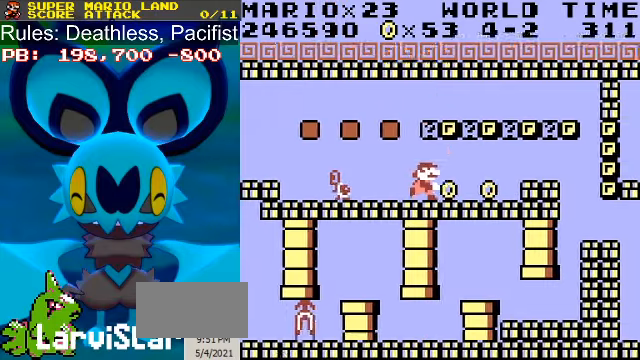
{"buttons": ["B", "DPAD_RIGHT"], "events": [[34, "A", "down"], [67, "DPAD_RIGHT", "down"], [167, "A", "up"], [167, "DPAD_RIGHT", "up"], [267, "A", "down"], [400, "DPAD_RIGHT", "down"], [434, "A", "up"]]}
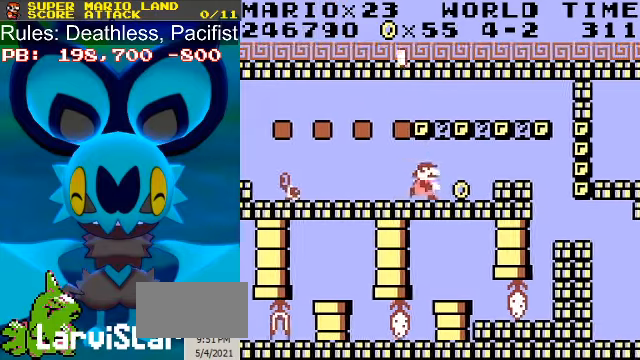
{"buttons": ["B", "DPAD_LEFT"], "events": [[34, "DPAD_RIGHT", "up"], [67, "A", "down"], [200, "A", "up"], [500, "DPAD_LEFT", "down"]]}
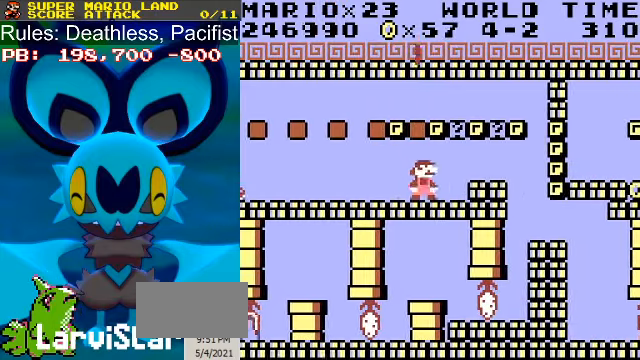
{"buttons": ["A", "B", "DPAD_RIGHT"], "events": [[100, "A", "down"], [100, "DPAD_LEFT", "up"], [200, "DPAD_RIGHT", "down"], [234, "A", "up"], [467, "A", "down"]]}
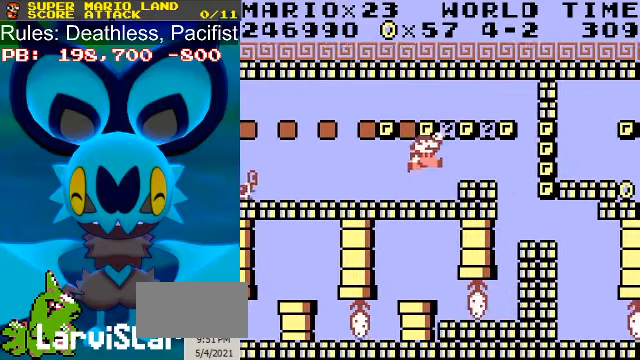
{"buttons": ["B"], "events": [[34, "DPAD_RIGHT", "up"], [67, "A", "up"], [267, "A", "down"], [334, "DPAD_RIGHT", "down"], [400, "A", "up"], [467, "DPAD_RIGHT", "up"]]}
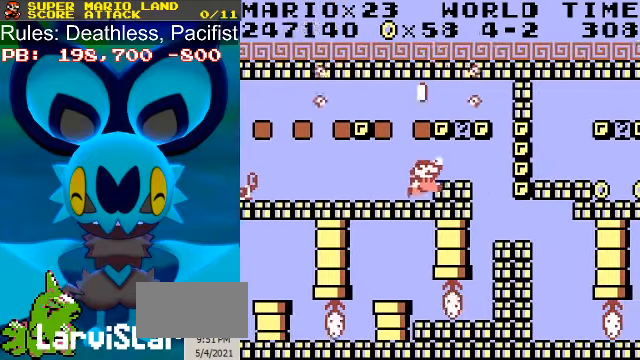
{"buttons": ["B"], "events": [[34, "A", "down"], [134, "DPAD_RIGHT", "down"], [167, "A", "up"], [234, "DPAD_RIGHT", "up"], [300, "A", "down"], [400, "A", "up"]]}
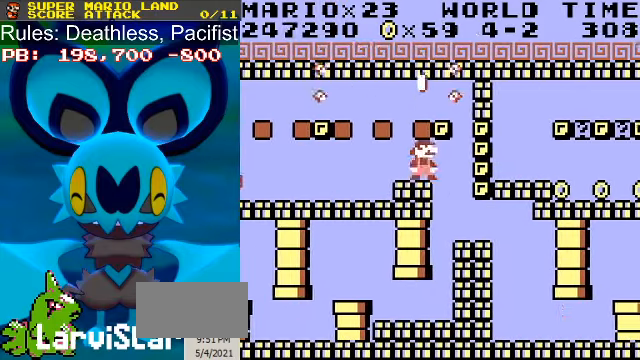
{"buttons": ["B"], "events": [[267, "DPAD_RIGHT", "down"], [300, "A", "down"], [434, "A", "up"], [434, "DPAD_RIGHT", "up"]]}
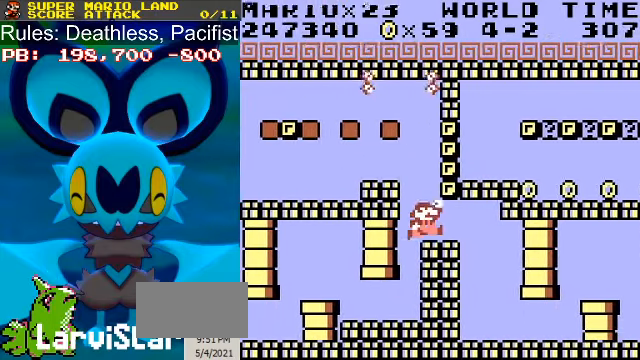
{"buttons": ["B"], "events": [[200, "DPAD_RIGHT", "down"], [234, "DPAD_RIGHT", "up"]]}
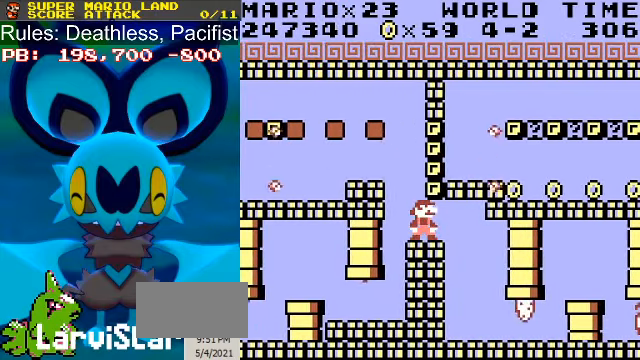
{"buttons": ["A", "B"], "events": [[67, "A", "down"], [167, "A", "up"], [267, "A", "down"], [400, "A", "up"], [500, "A", "down"]]}
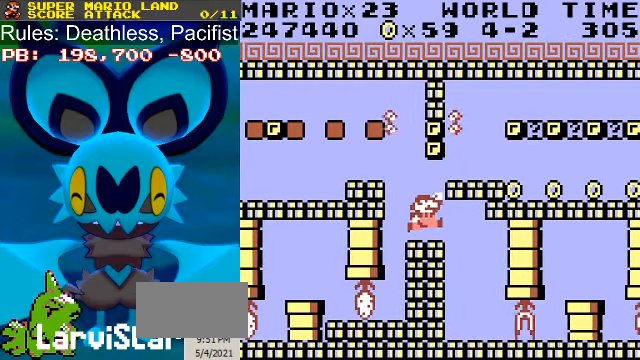
{"buttons": ["A", "B"], "events": [[234, "A", "up"], [434, "A", "down"]]}
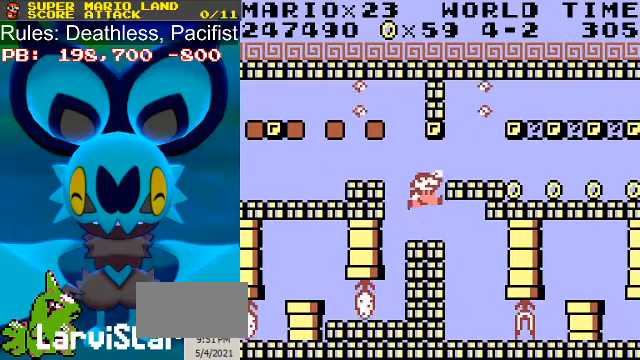
{"buttons": ["B"], "events": [[100, "DPAD_RIGHT", "down"], [234, "A", "up"], [334, "DPAD_RIGHT", "up"]]}
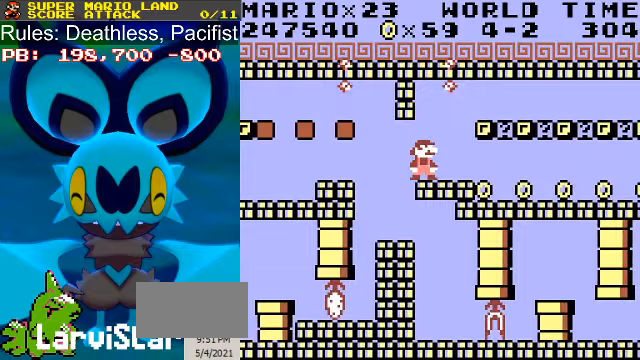
{"buttons": ["B"], "events": [[67, "DPAD_RIGHT", "down"], [333, "DPAD_RIGHT", "up"]]}
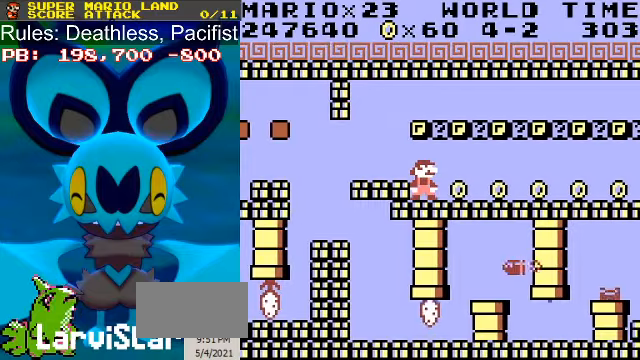
{"buttons": ["A", "B", "DPAD_RIGHT"], "events": [[167, "A", "down"], [333, "A", "up"], [400, "DPAD_RIGHT", "down"], [467, "A", "down"]]}
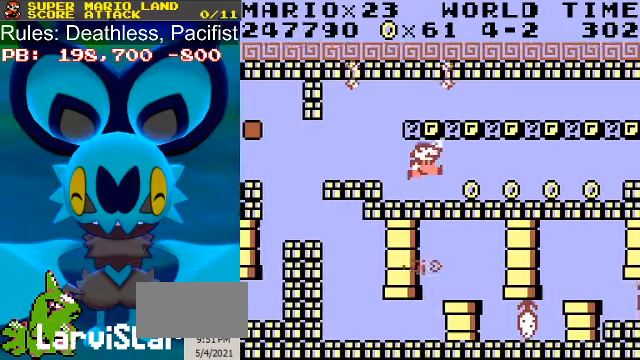
{"buttons": ["A", "B", "DPAD_RIGHT"], "events": [[33, "DPAD_RIGHT", "up"], [100, "A", "up"], [200, "A", "down"], [267, "DPAD_RIGHT", "down"], [300, "DPAD_RIGHT", "up"], [333, "A", "up"], [433, "A", "down"], [500, "DPAD_RIGHT", "down"]]}
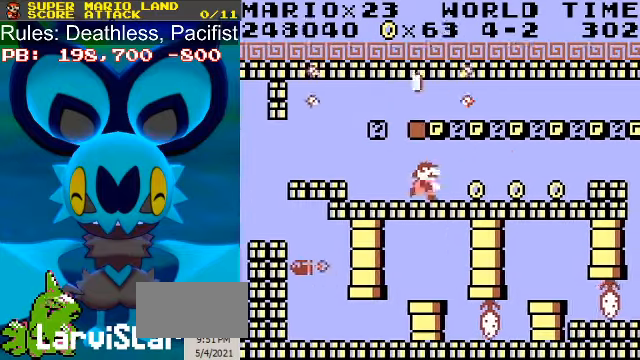
{"buttons": ["B"], "events": [[100, "A", "up"], [133, "DPAD_RIGHT", "up"], [200, "A", "down"], [367, "A", "up"]]}
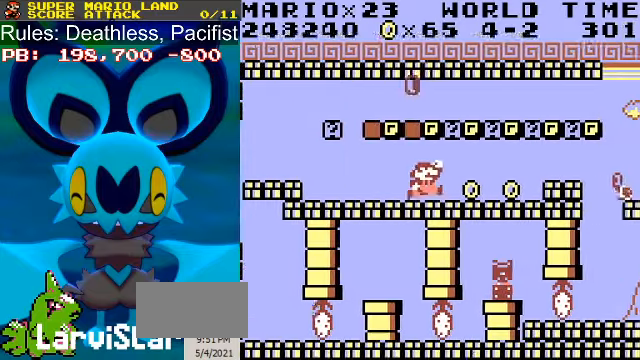
{"buttons": ["B"], "events": [[33, "A", "down"], [100, "DPAD_RIGHT", "down"], [167, "A", "up"], [167, "DPAD_RIGHT", "up"], [300, "A", "down"], [467, "A", "up"]]}
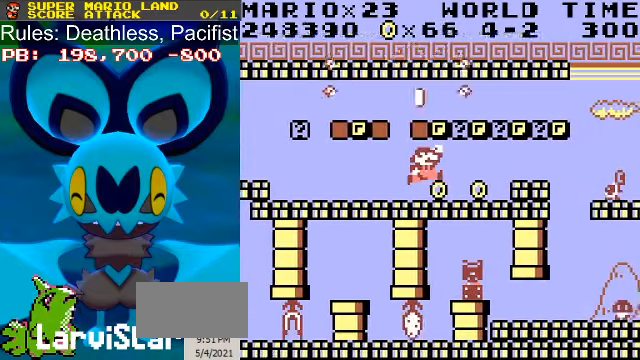
{"buttons": ["B", "DPAD_LEFT"], "events": [[100, "A", "down"], [267, "A", "up"], [333, "DPAD_LEFT", "down"]]}
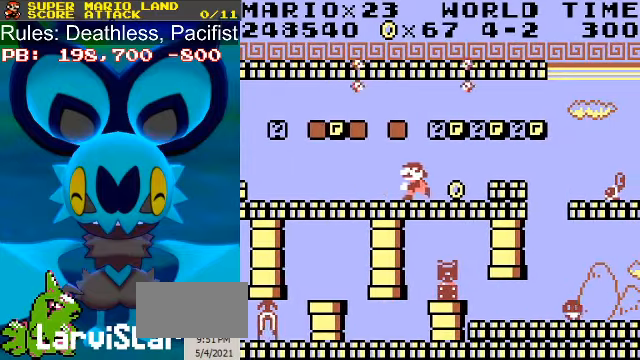
{"buttons": ["B", "DPAD_LEFT"], "events": [[367, "A", "down"], [500, "A", "up"]]}
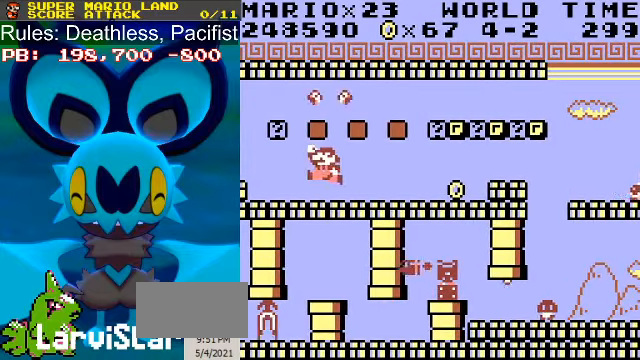
{"buttons": ["B", "DPAD_RIGHT"], "events": [[233, "A", "down"], [233, "DPAD_LEFT", "up"], [333, "A", "up"], [367, "DPAD_RIGHT", "down"]]}
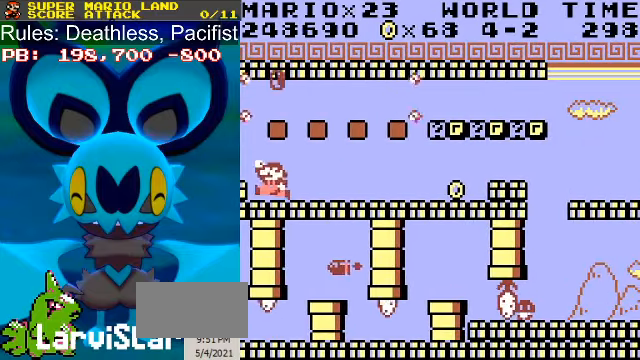
{"buttons": ["B", "DPAD_RIGHT"], "events": []}
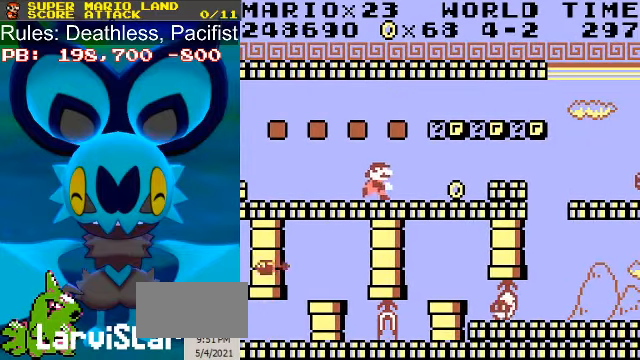
{"buttons": ["A", "B"], "events": [[233, "A", "down"], [300, "DPAD_RIGHT", "up"], [367, "A", "up"], [467, "A", "down"]]}